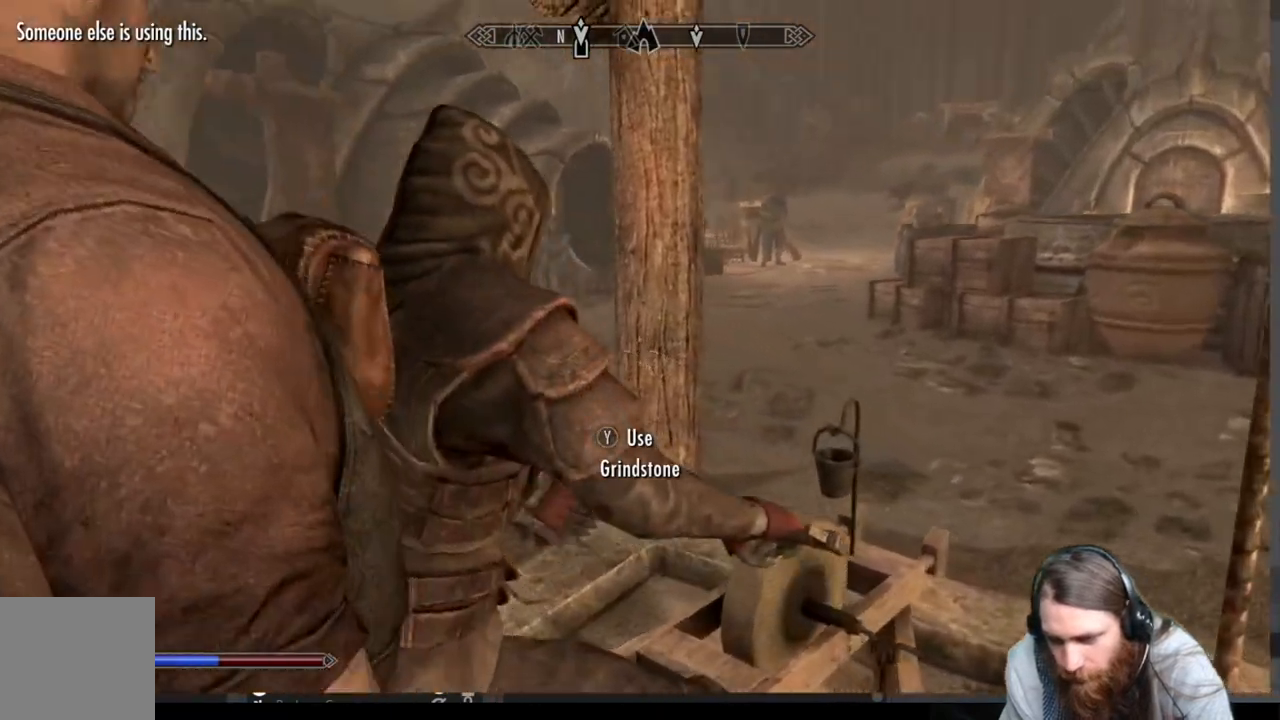
Gameplay with a controller (Xbox layout); each line is a JSON object with the inputs held at the frame after it. "events" lists button and stick changes between this image and that frame as [ms after this image, input, new state], when the widget could be followed in between.
{"buttons": [], "left_stick": "center", "right_stick": "center", "events": []}
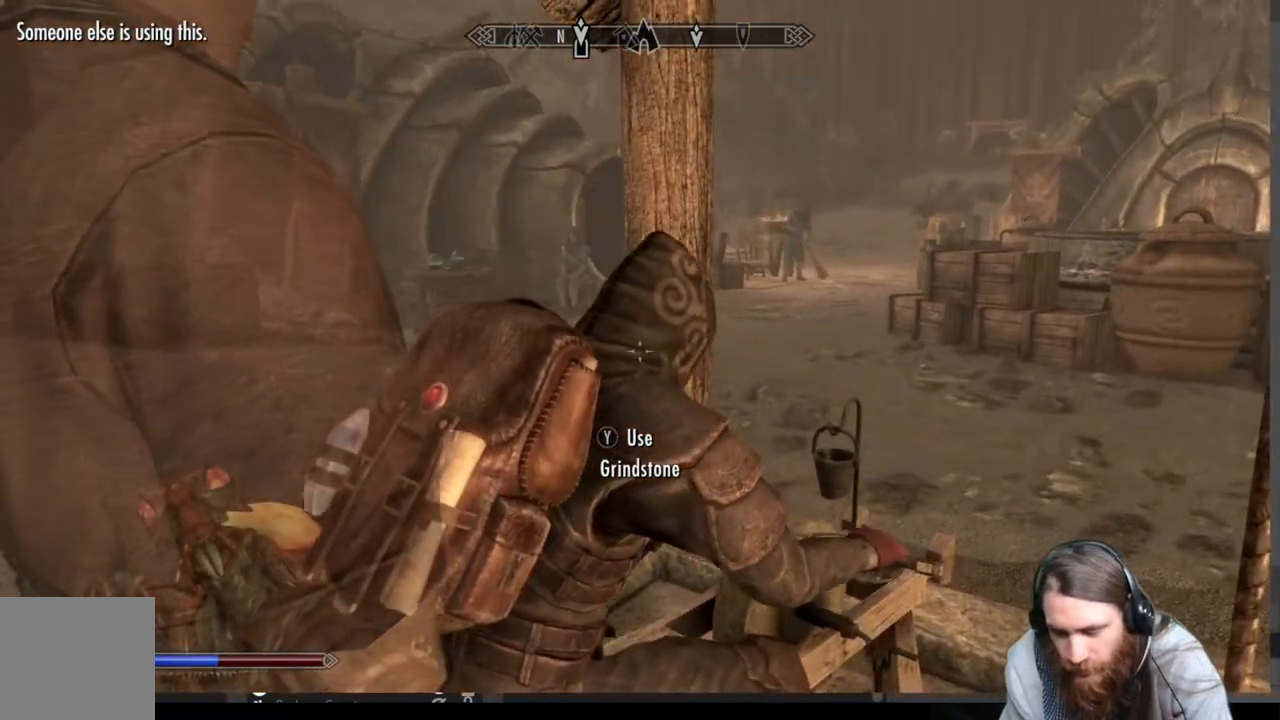
{"buttons": [], "left_stick": "center", "right_stick": "center", "events": []}
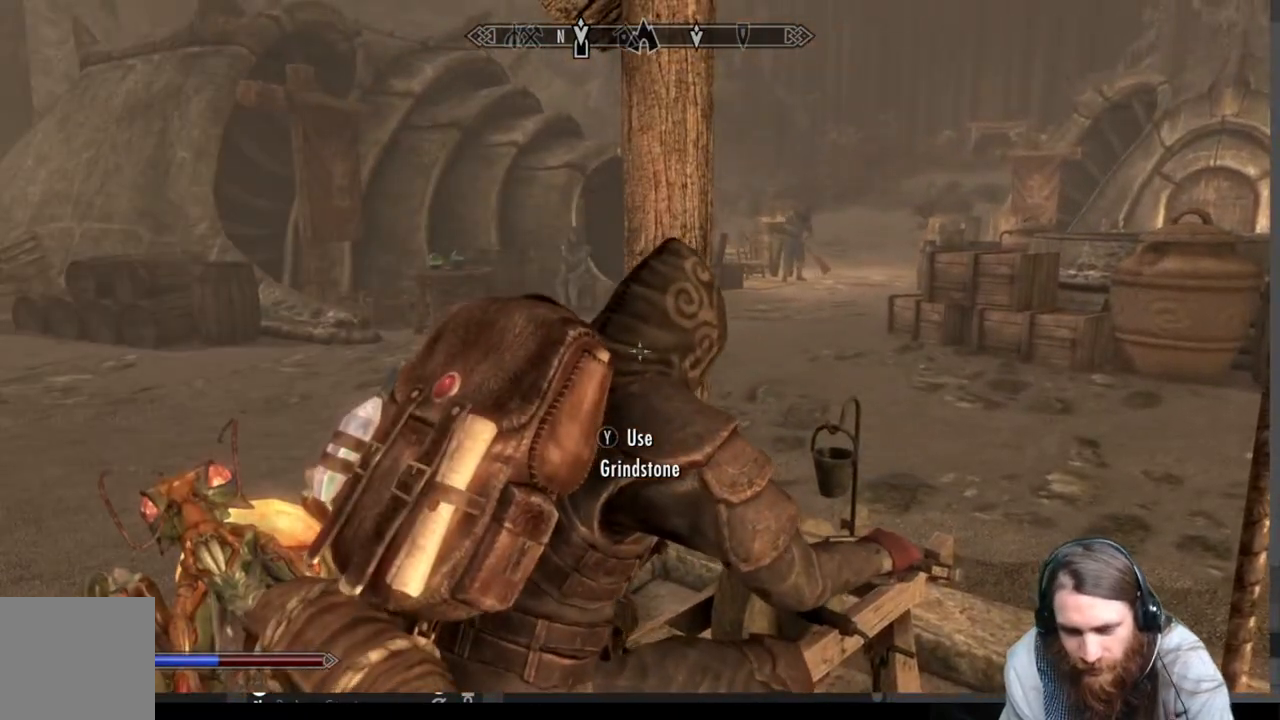
{"buttons": [], "left_stick": "center", "right_stick": "center", "events": []}
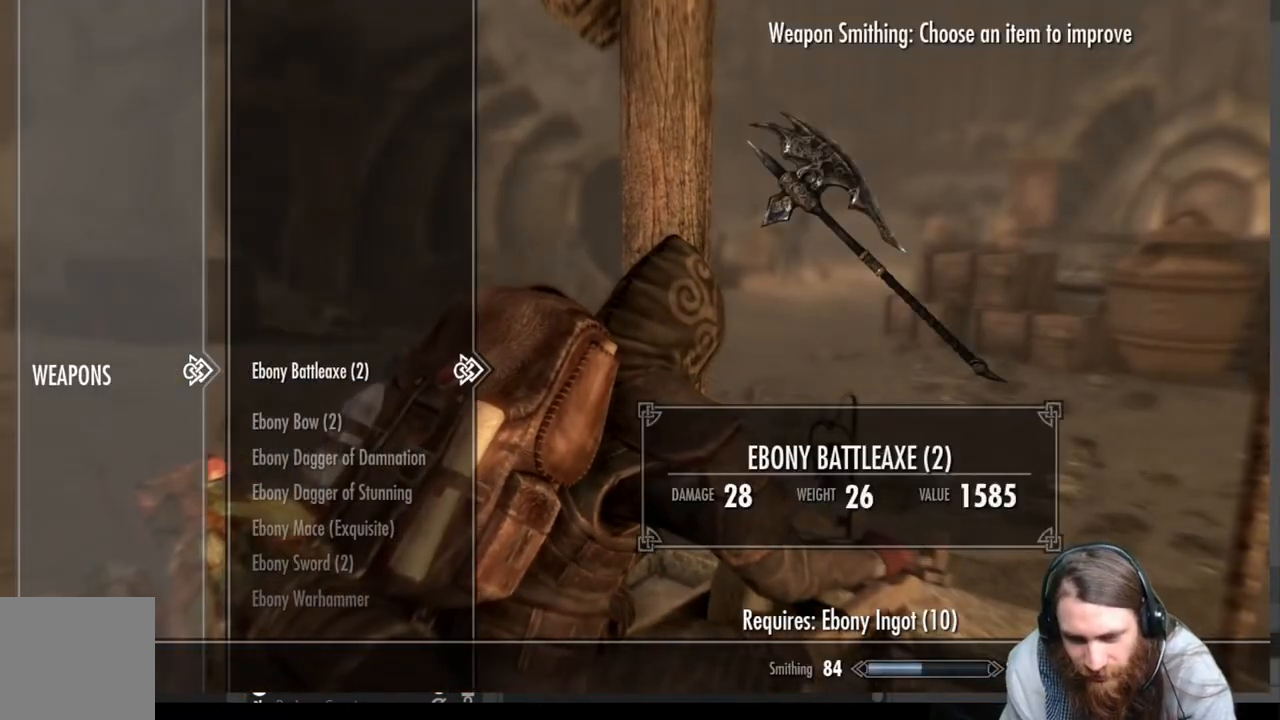
{"buttons": [], "left_stick": "center", "right_stick": "center", "events": []}
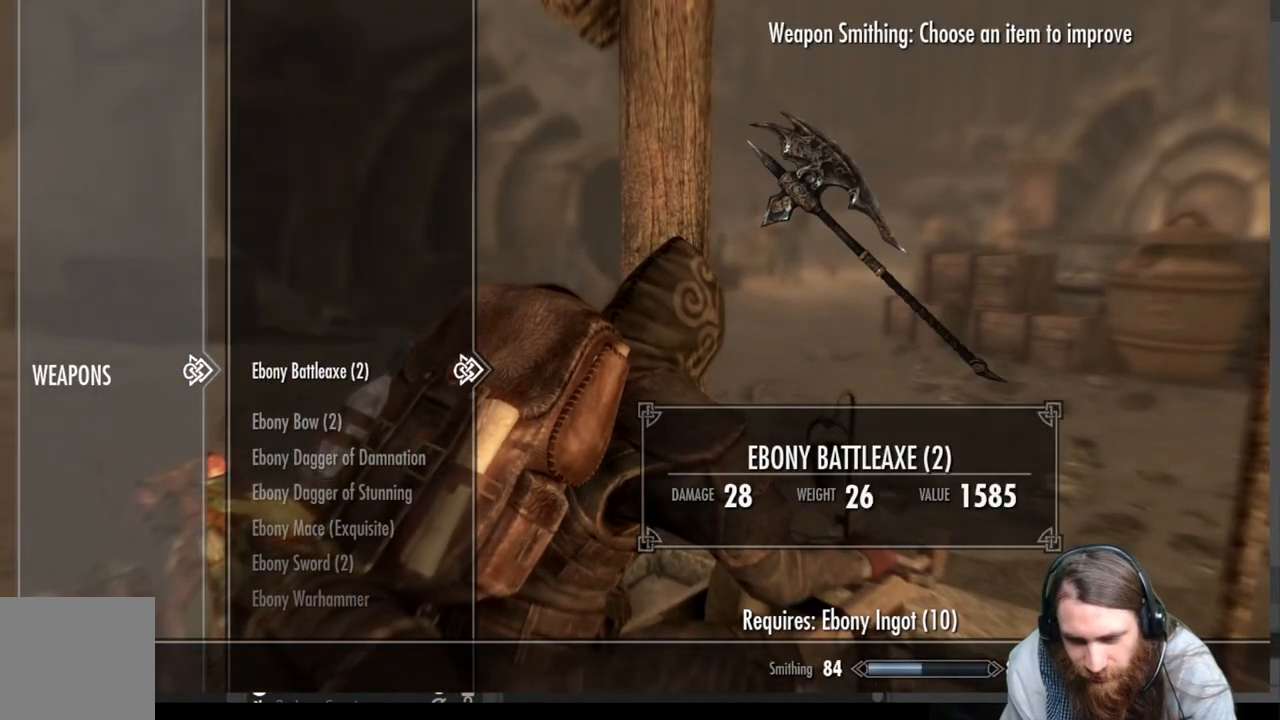
{"buttons": ["DPAD_UP"], "left_stick": "center", "right_stick": "center", "events": [[117, "DPAD_DOWN", "down"], [233, "DPAD_DOWN", "up"], [450, "DPAD_UP", "down"]]}
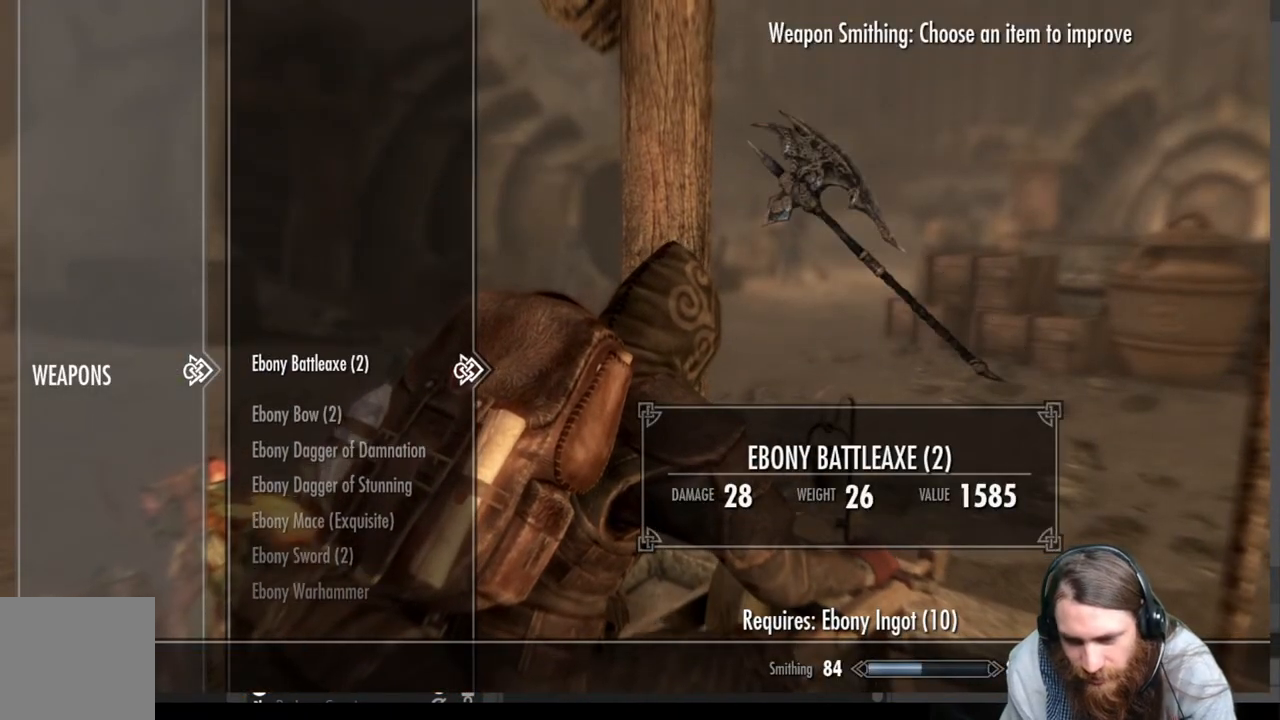
{"buttons": [], "left_stick": "center", "right_stick": "center", "events": [[100, "DPAD_UP", "up"]]}
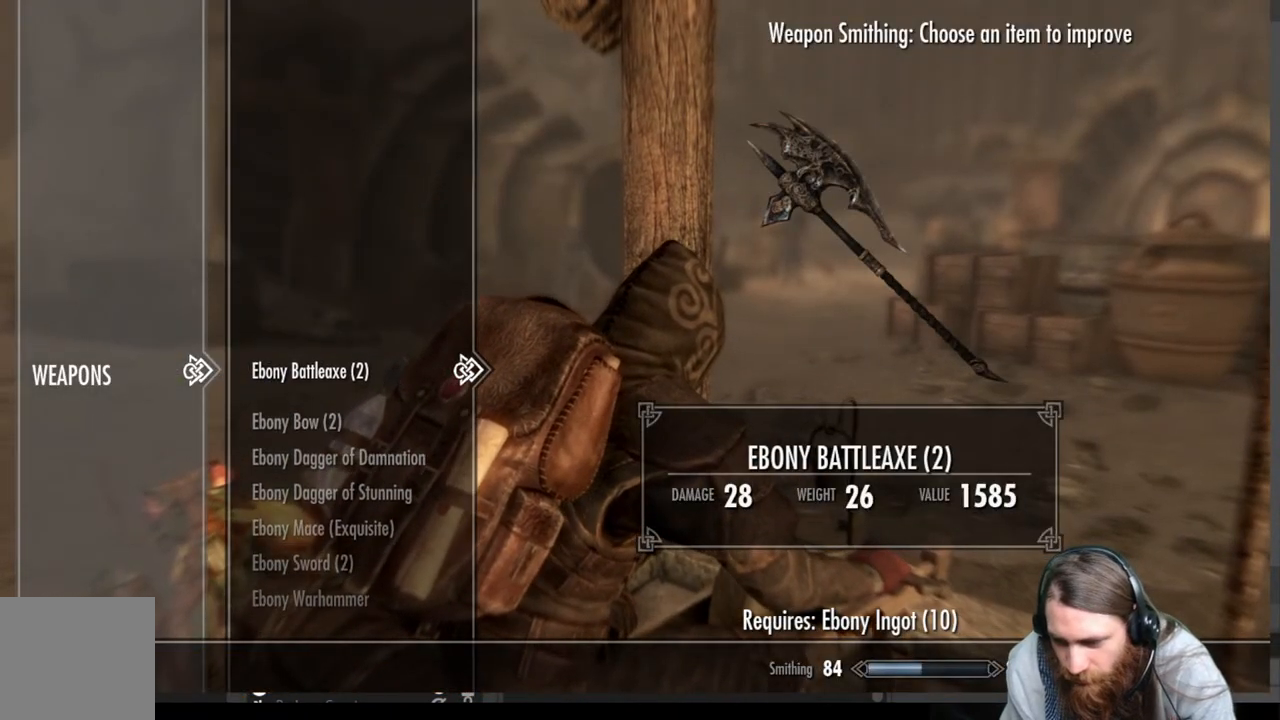
{"buttons": [], "left_stick": "center", "right_stick": "center", "events": [[50, "DPAD_DOWN", "down"], [183, "DPAD_DOWN", "up"]]}
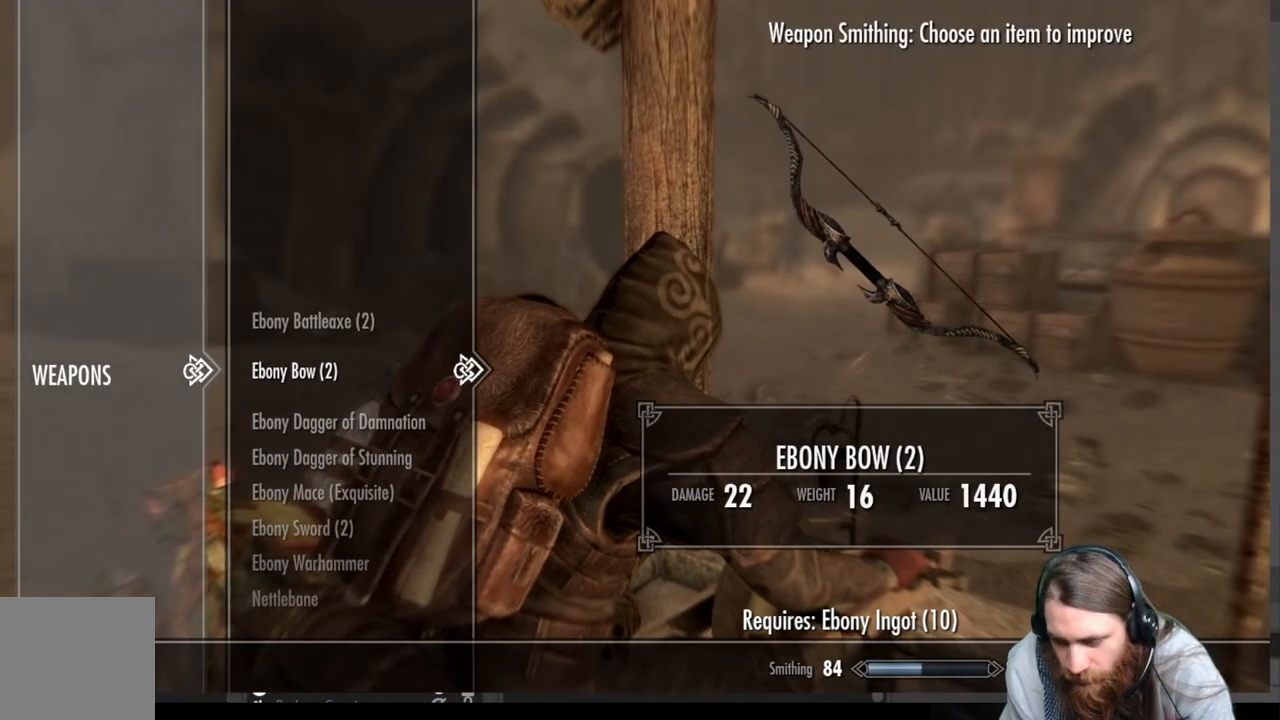
{"buttons": [], "left_stick": "center", "right_stick": "center", "events": []}
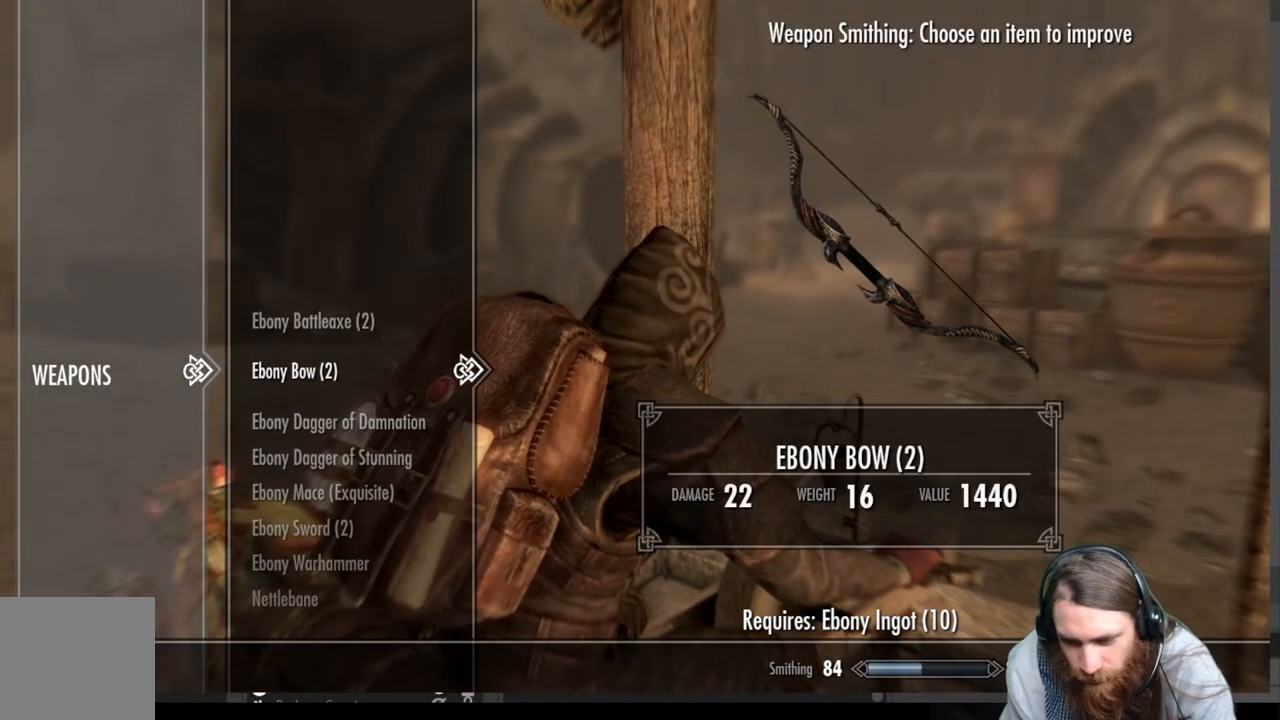
{"buttons": ["DPAD_DOWN"], "left_stick": "center", "right_stick": "center", "events": [[83, "DPAD_DOWN", "down"], [183, "DPAD_DOWN", "up"], [267, "DPAD_DOWN", "down"], [367, "DPAD_DOWN", "up"], [450, "DPAD_DOWN", "down"]]}
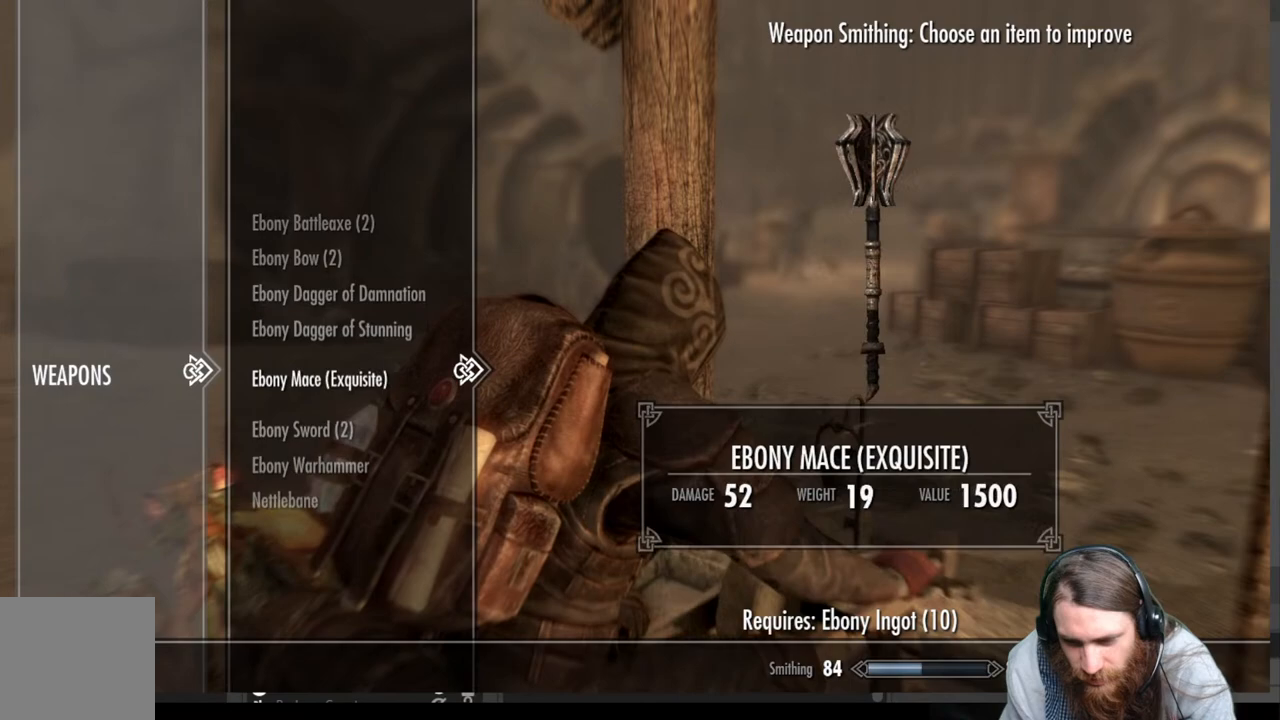
{"buttons": [], "left_stick": "center", "right_stick": "center", "events": [[50, "DPAD_DOWN", "up"], [117, "DPAD_DOWN", "down"], [233, "DPAD_DOWN", "up"]]}
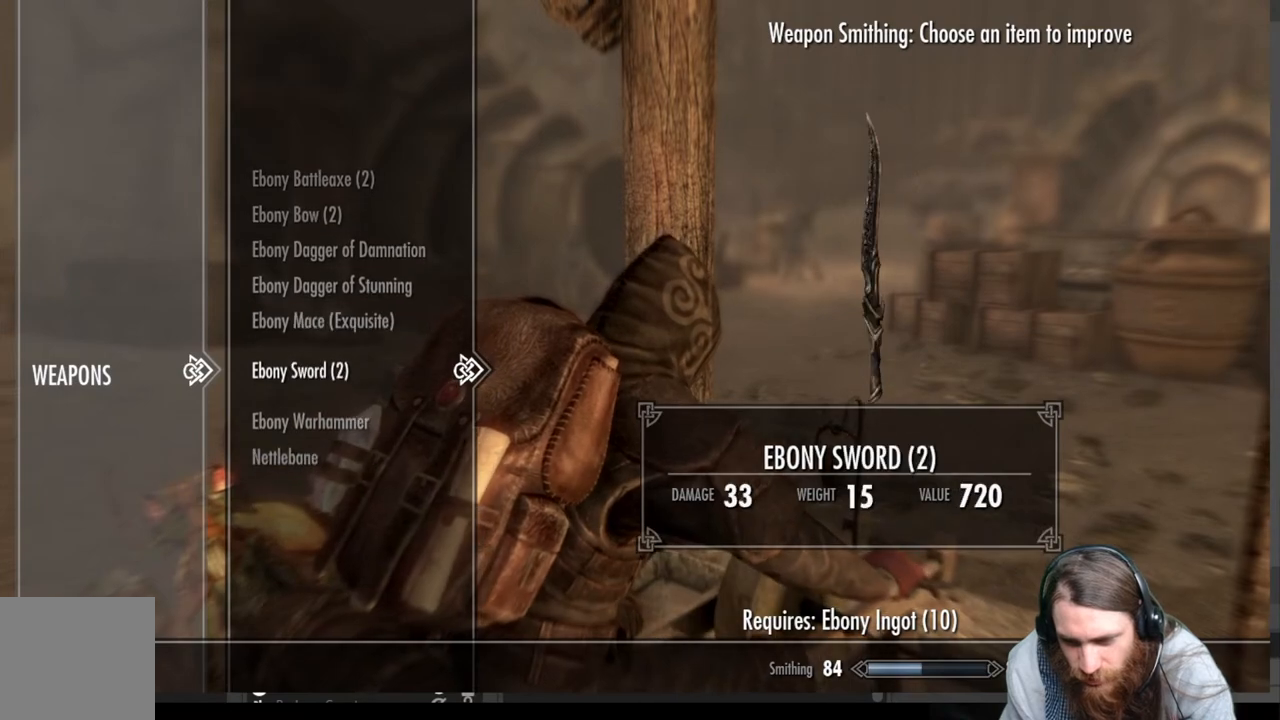
{"buttons": [], "left_stick": "center", "right_stick": "center", "events": [[133, "A", "down"], [300, "A", "up"]]}
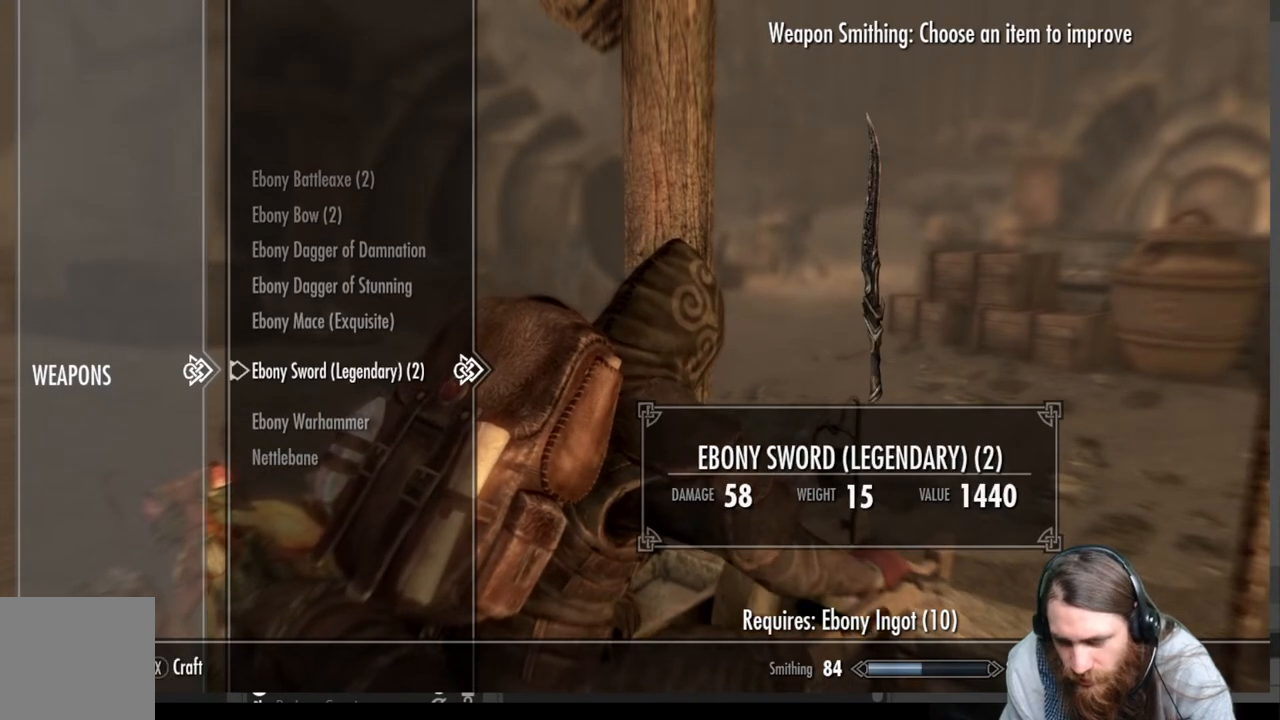
{"buttons": [], "left_stick": "center", "right_stick": "center", "events": []}
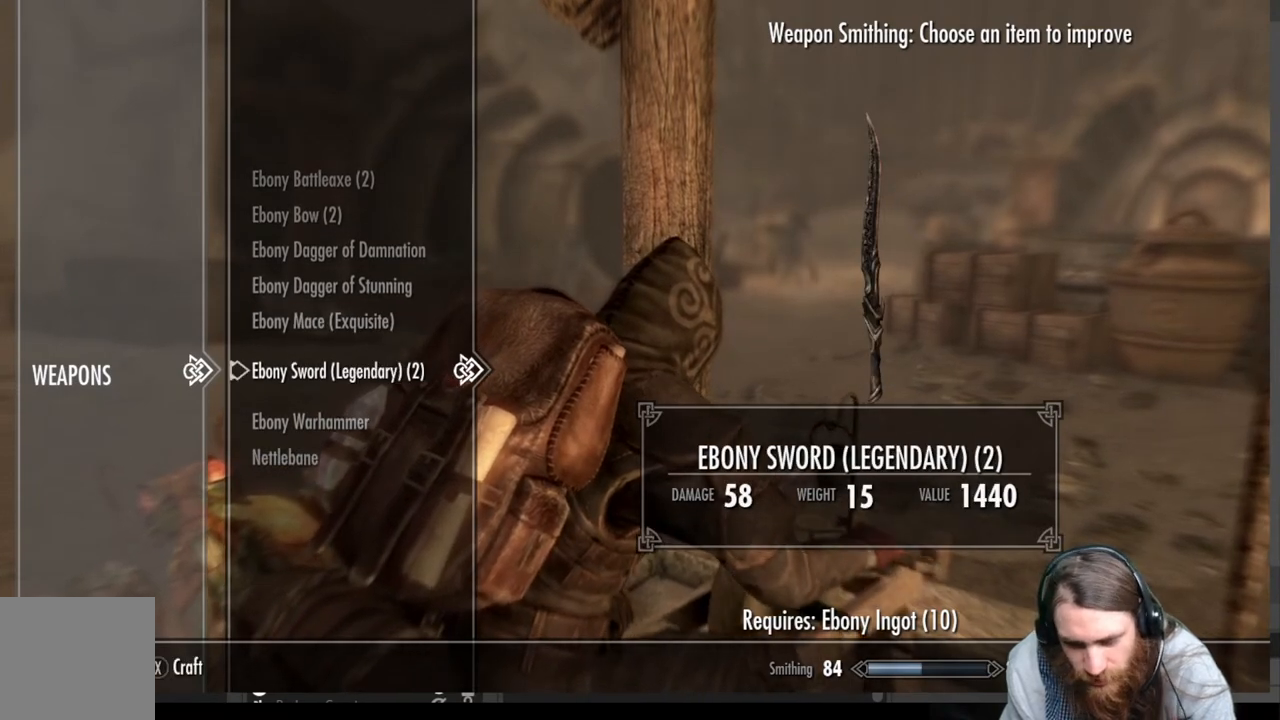
{"buttons": [], "left_stick": "center", "right_stick": "center", "events": []}
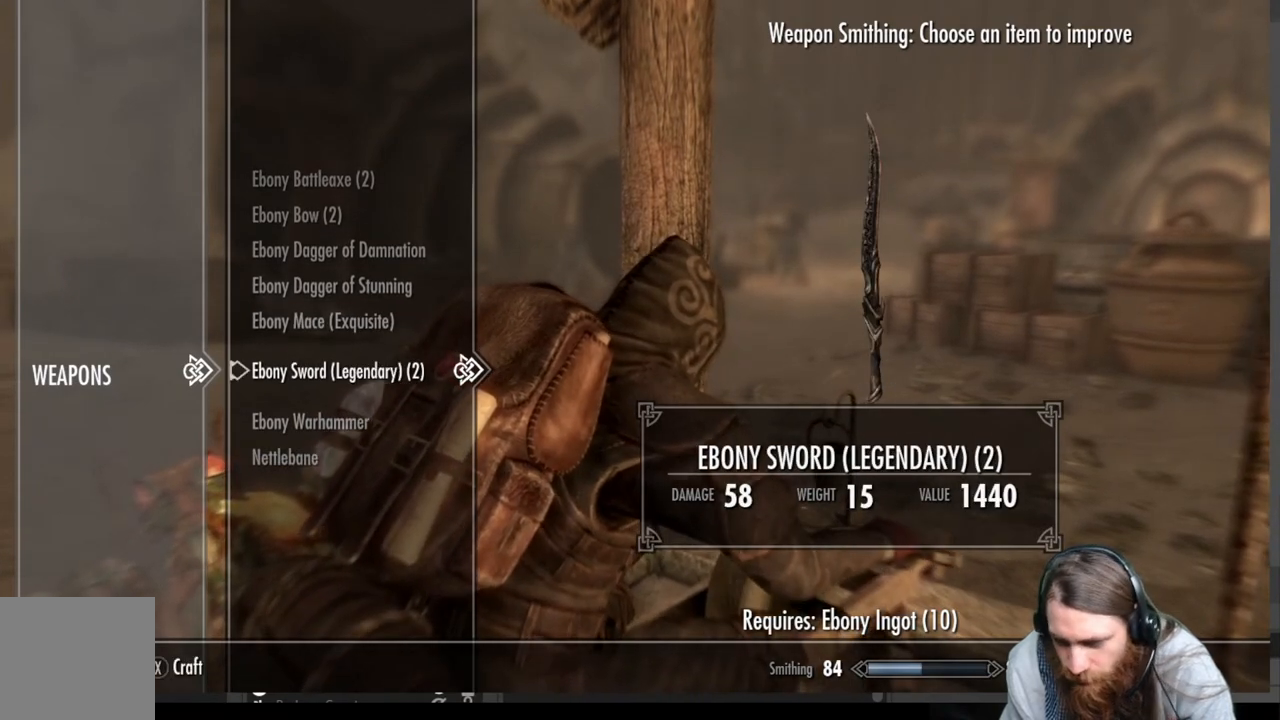
{"buttons": [], "left_stick": "center", "right_stick": "center", "events": [[250, "X", "down"], [483, "X", "up"]]}
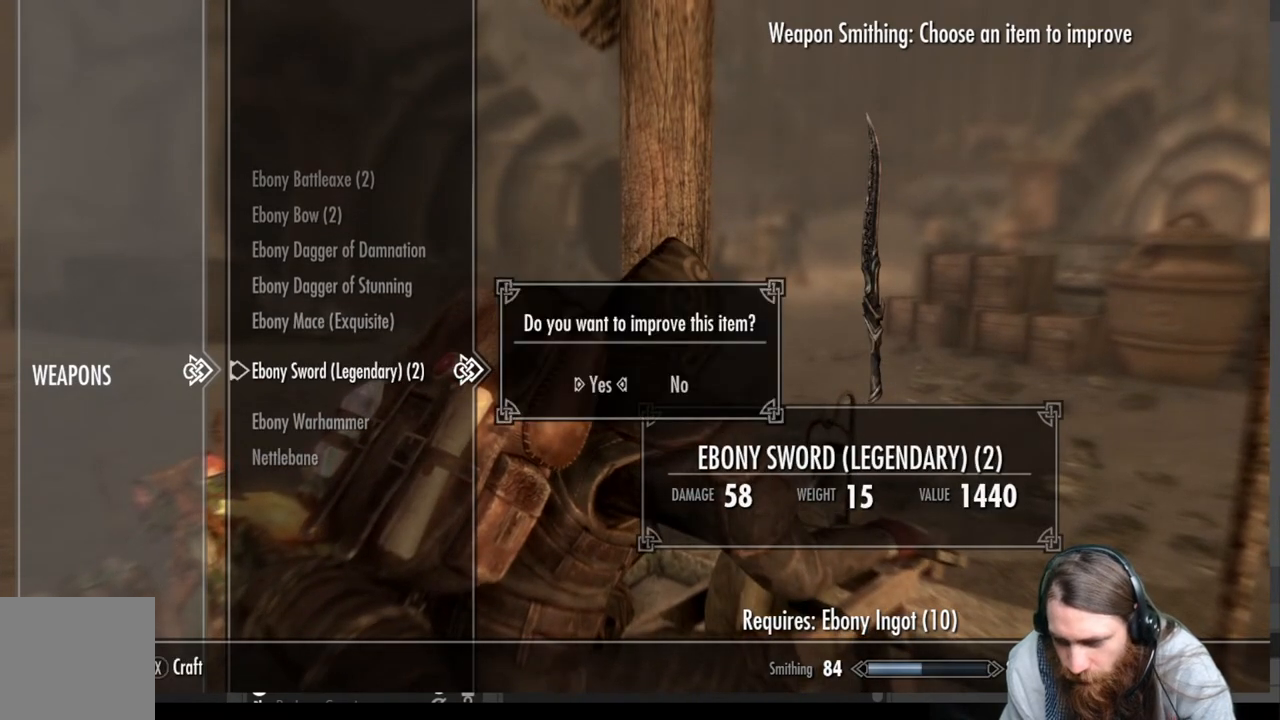
{"buttons": ["A"], "left_stick": "center", "right_stick": "center", "events": [[383, "A", "down"]]}
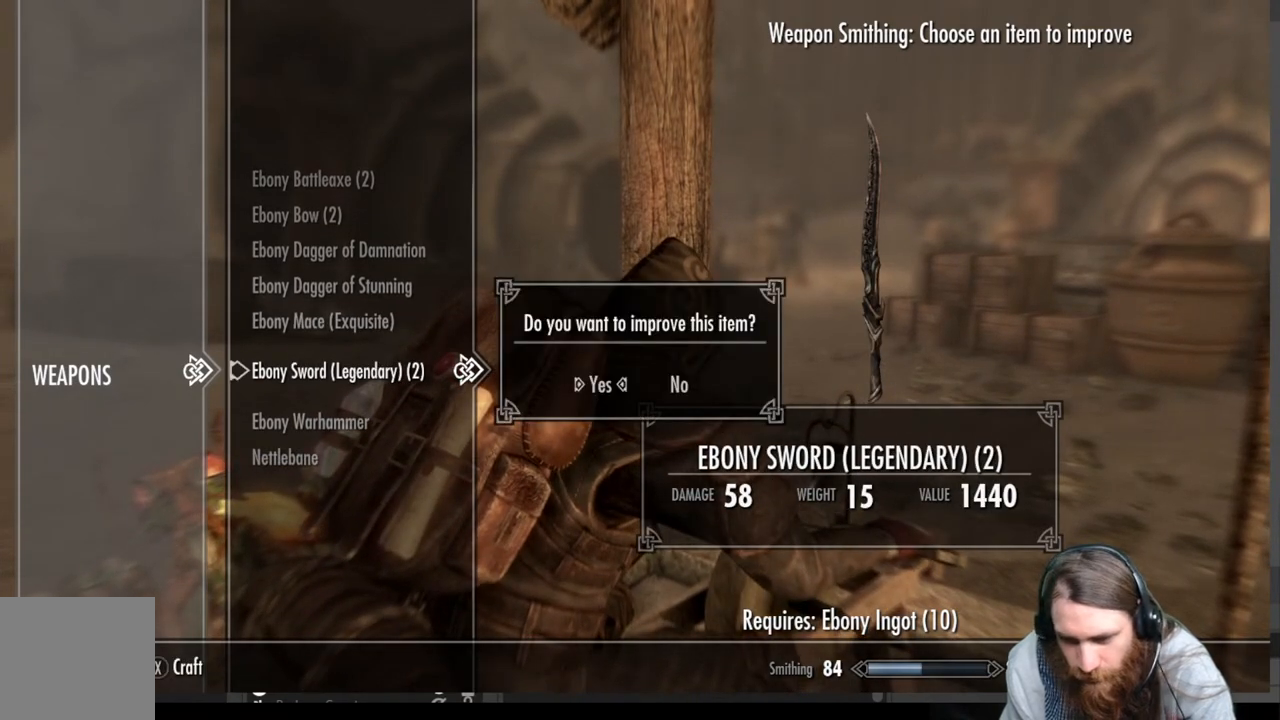
{"buttons": [], "left_stick": "center", "right_stick": "center", "events": [[50, "A", "up"]]}
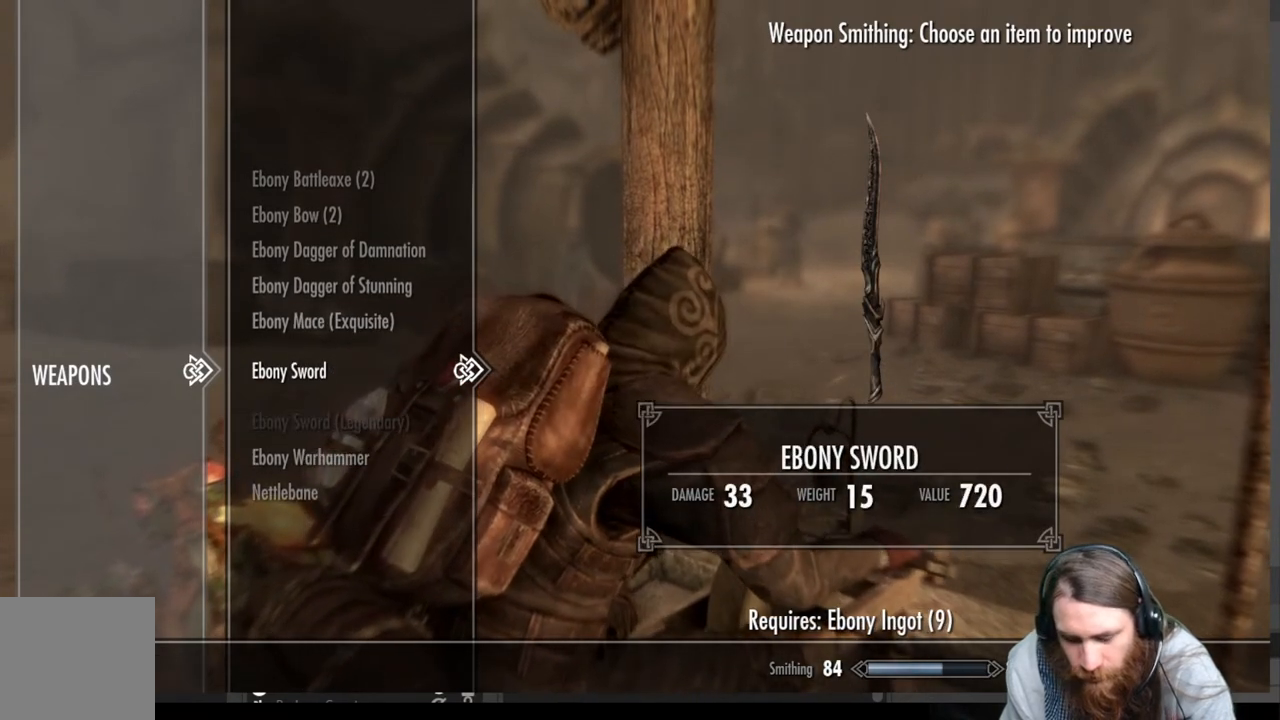
{"buttons": [], "left_stick": "center", "right_stick": "center", "events": [[300, "A", "down"], [450, "A", "up"]]}
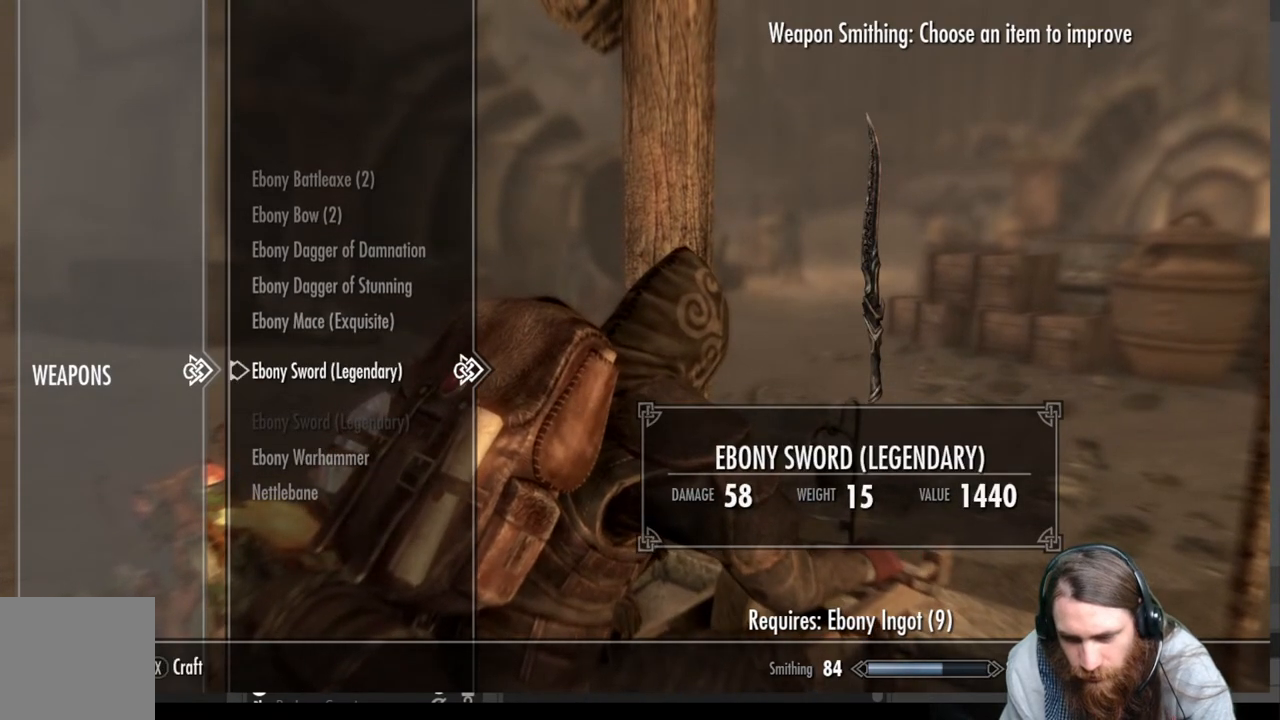
{"buttons": [], "left_stick": "center", "right_stick": "center", "events": [[83, "X", "down"], [267, "X", "up"]]}
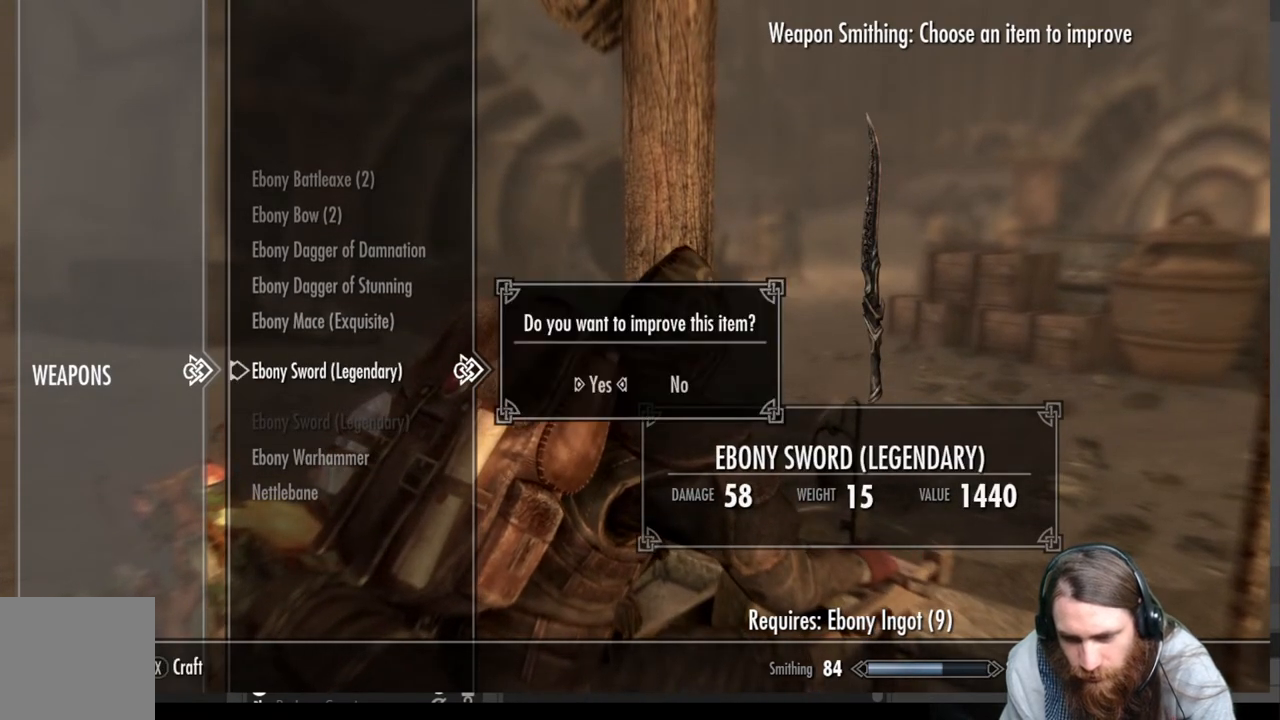
{"buttons": [], "left_stick": "center", "right_stick": "center", "events": [[100, "A", "down"], [317, "A", "up"]]}
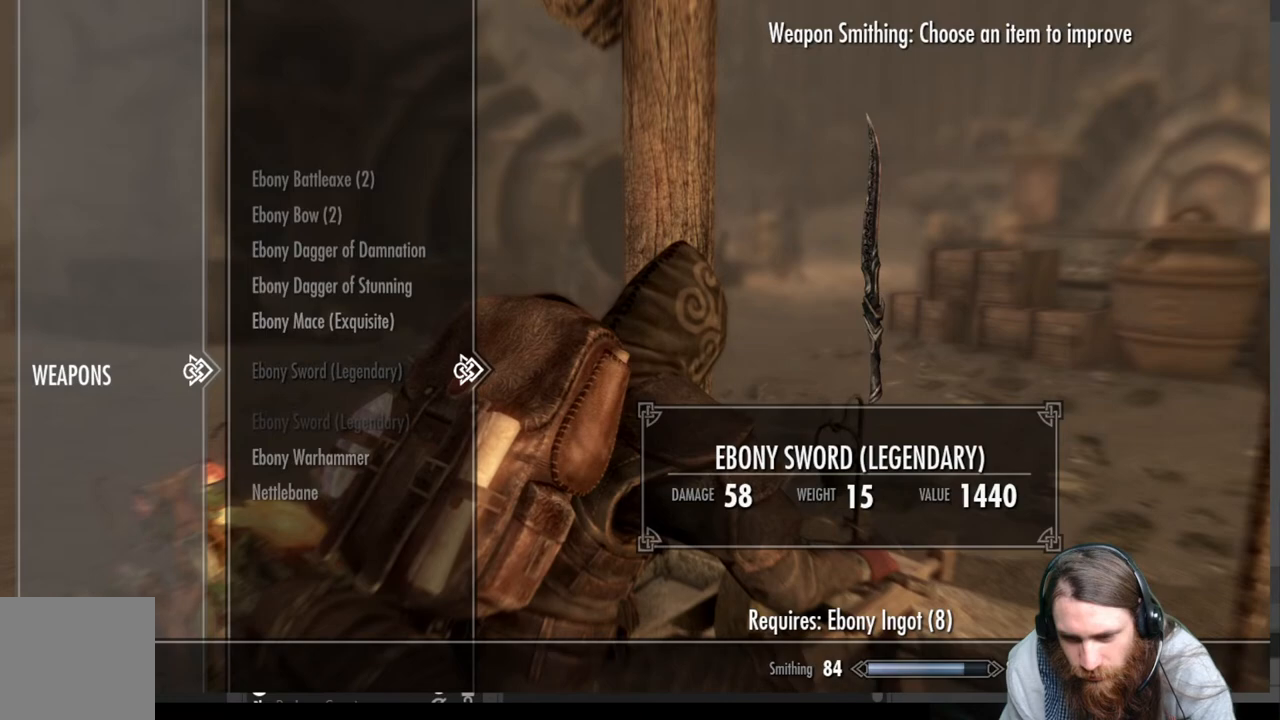
{"buttons": ["DPAD_UP"], "left_stick": "center", "right_stick": "center", "events": [[67, "DPAD_UP", "down"], [150, "DPAD_UP", "up"], [250, "DPAD_UP", "down"], [317, "DPAD_UP", "up"], [417, "DPAD_UP", "down"]]}
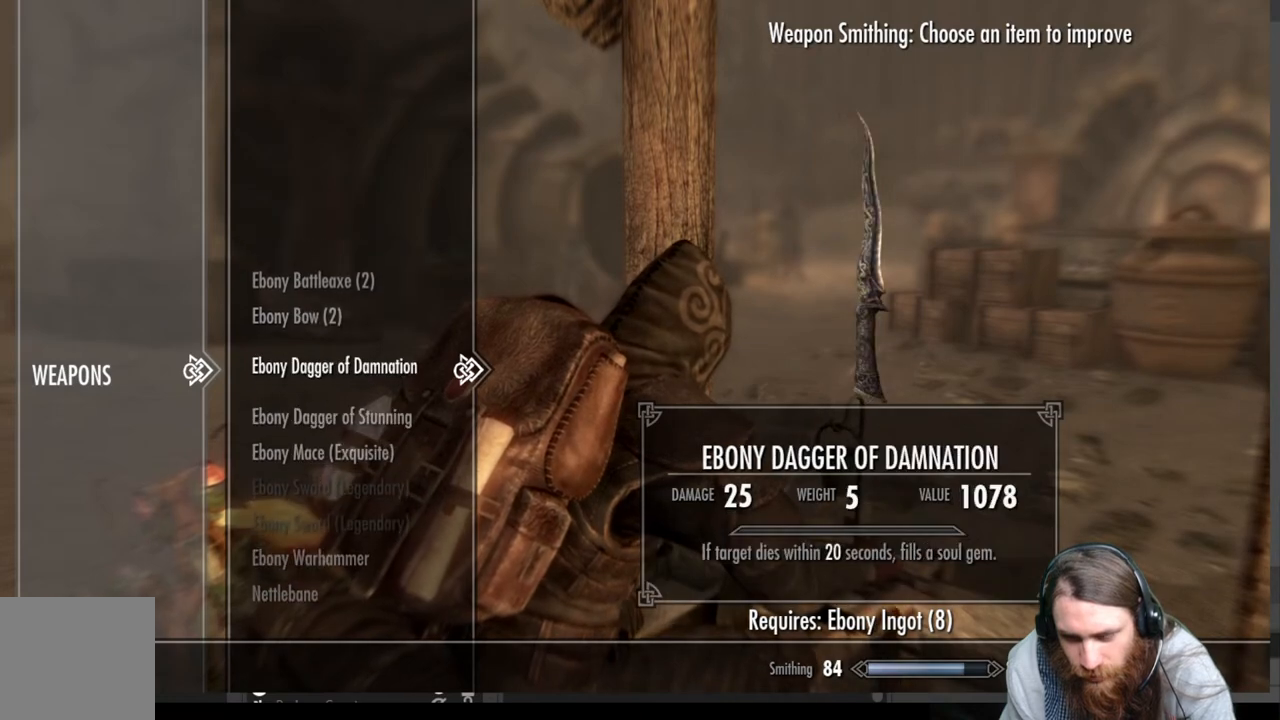
{"buttons": [], "left_stick": "center", "right_stick": "center", "events": [[17, "DPAD_UP", "up"], [117, "DPAD_UP", "down"], [233, "DPAD_UP", "up"]]}
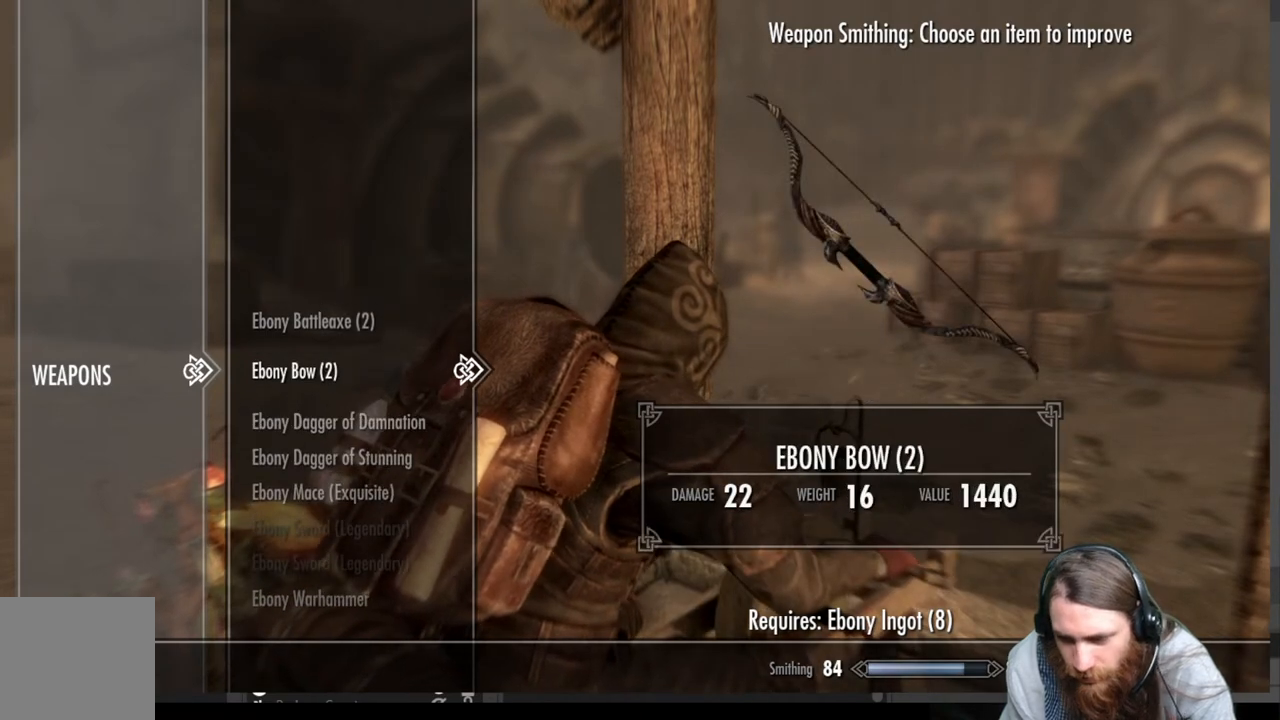
{"buttons": [], "left_stick": "center", "right_stick": "center", "events": [[300, "DPAD_DOWN", "down"], [417, "DPAD_DOWN", "up"]]}
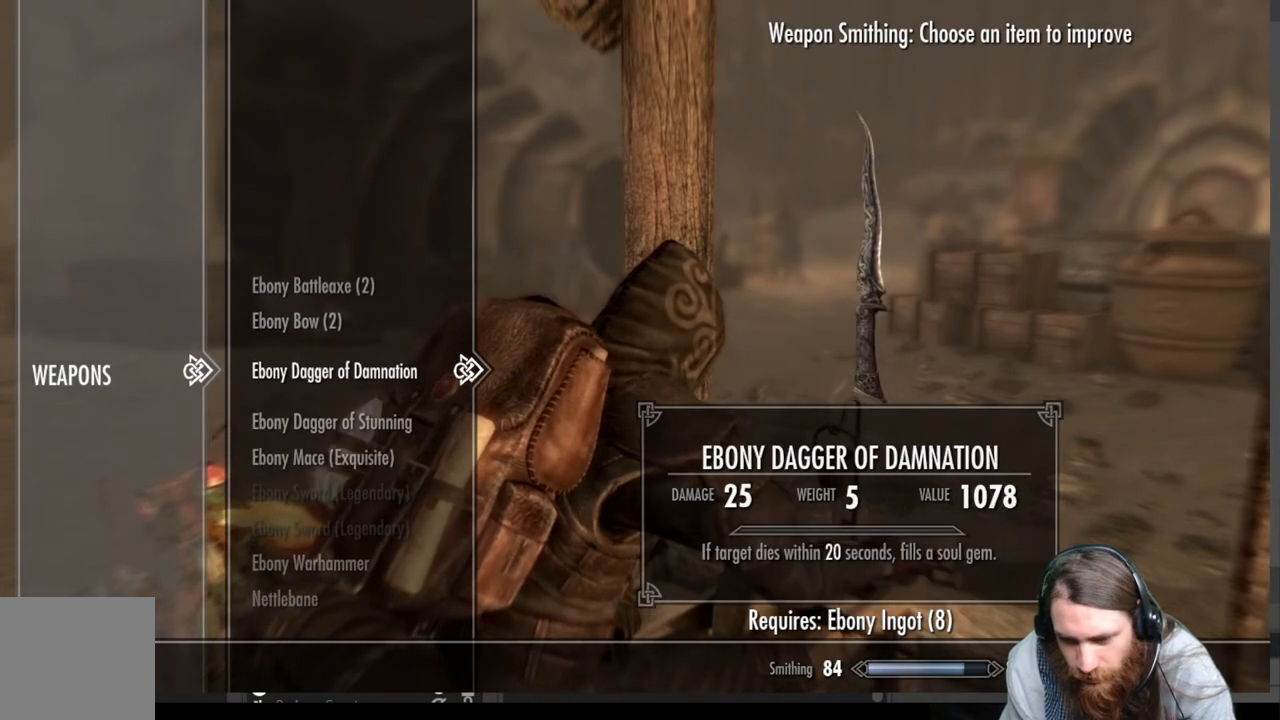
{"buttons": [], "left_stick": "center", "right_stick": "center", "events": [[17, "DPAD_DOWN", "down"], [117, "DPAD_DOWN", "up"], [367, "DPAD_DOWN", "down"], [483, "DPAD_DOWN", "up"]]}
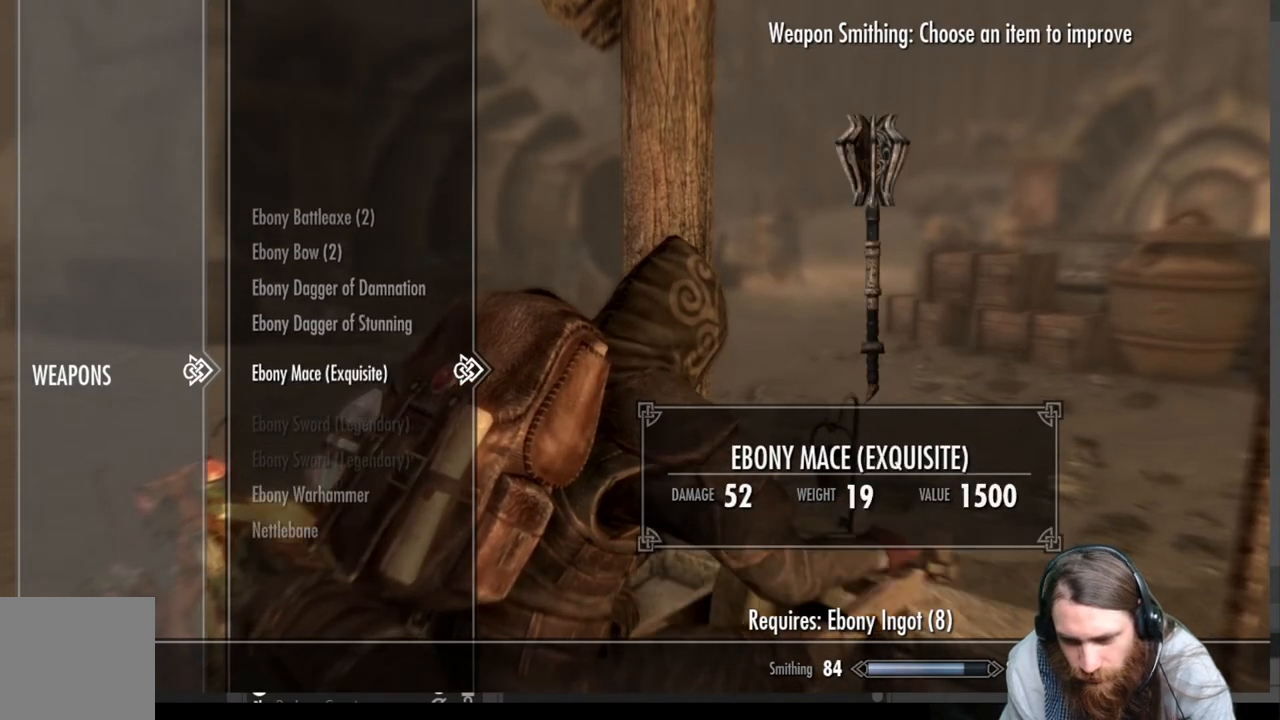
{"buttons": [], "left_stick": "center", "right_stick": "center", "events": []}
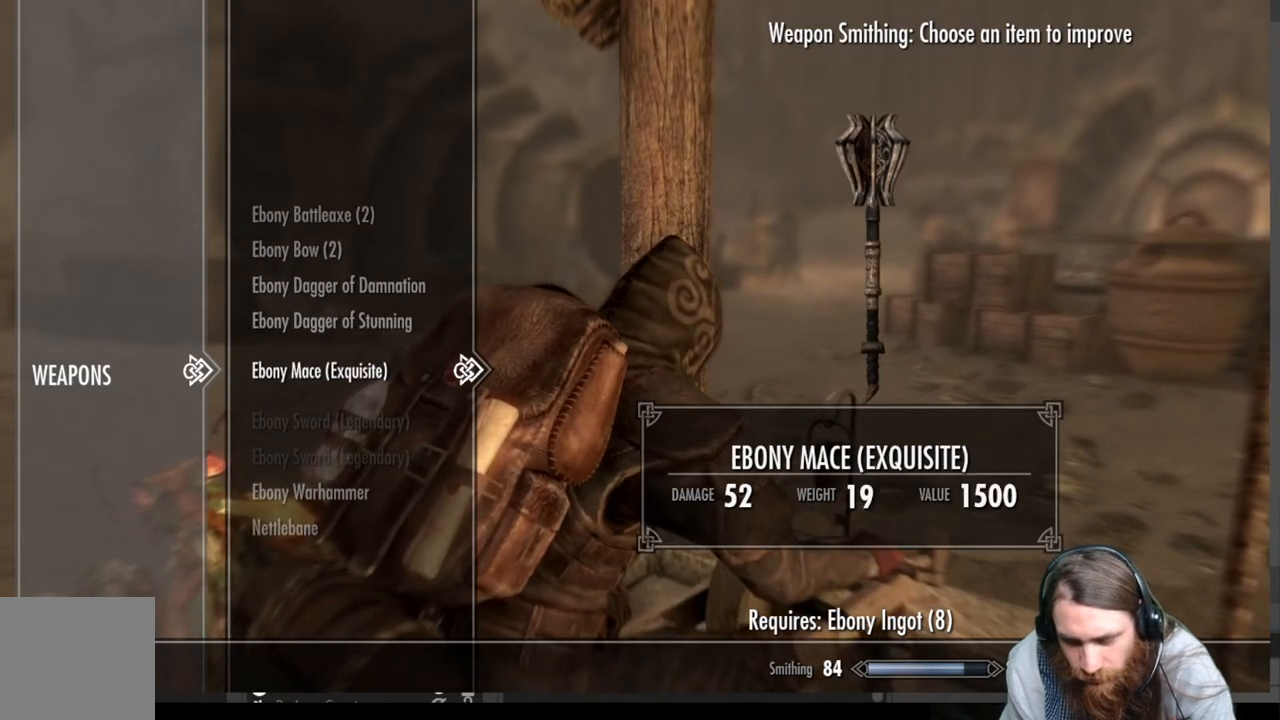
{"buttons": ["DPAD_UP"], "left_stick": "center", "right_stick": "center", "events": [[83, "DPAD_DOWN", "down"], [217, "DPAD_DOWN", "up"], [467, "DPAD_UP", "down"]]}
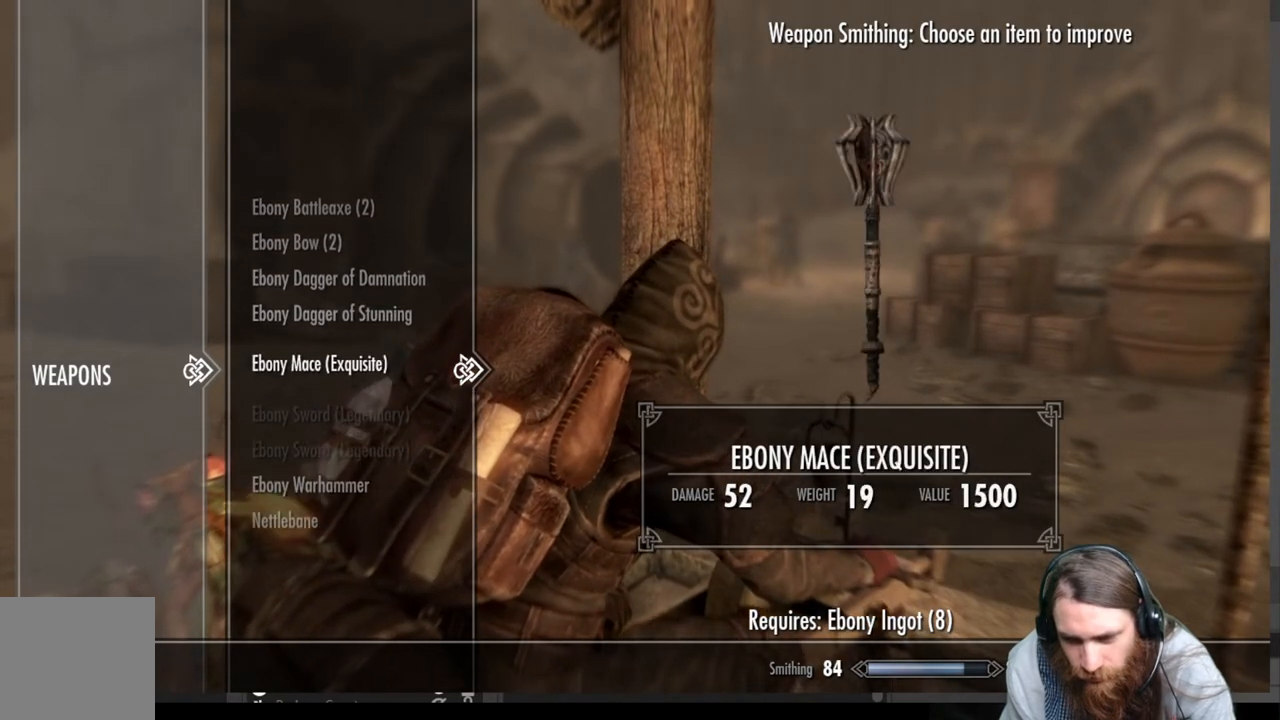
{"buttons": [], "left_stick": "center", "right_stick": "center", "events": [[83, "DPAD_UP", "up"], [167, "DPAD_UP", "down"], [267, "DPAD_UP", "up"], [350, "DPAD_UP", "down"], [467, "DPAD_UP", "up"]]}
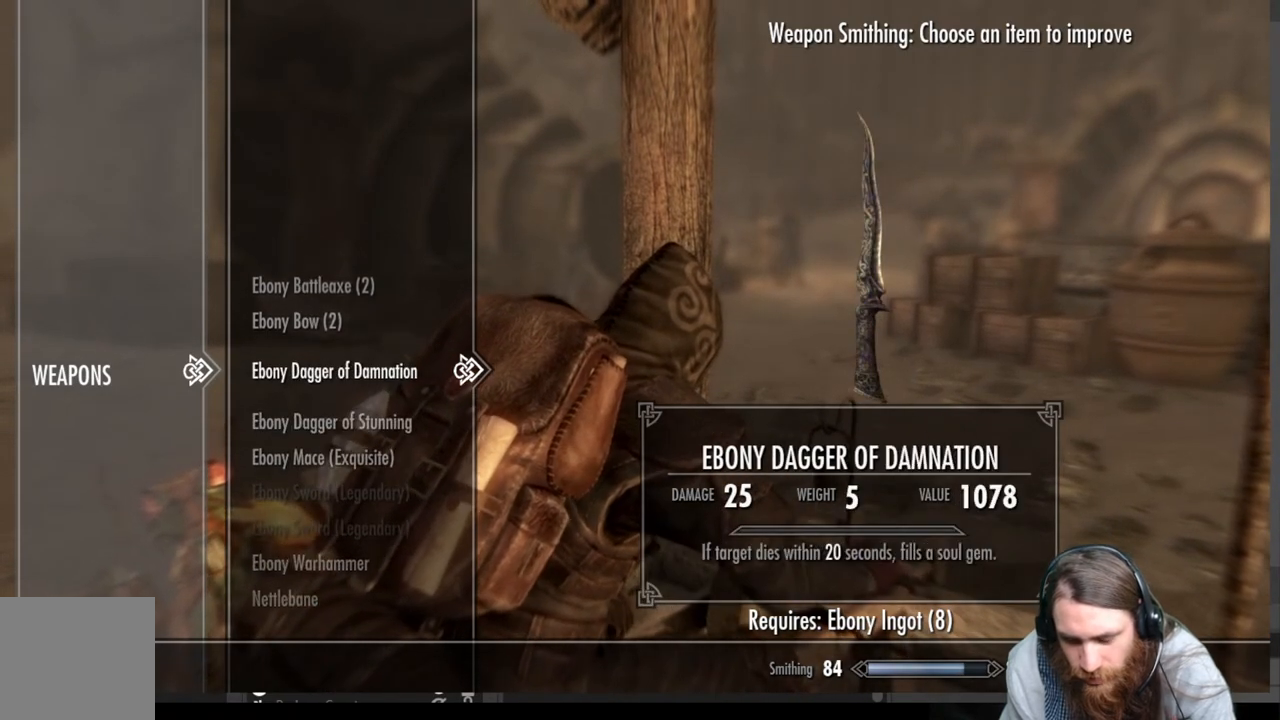
{"buttons": [], "left_stick": "center", "right_stick": "center", "events": [[67, "DPAD_UP", "down"], [167, "DPAD_UP", "up"]]}
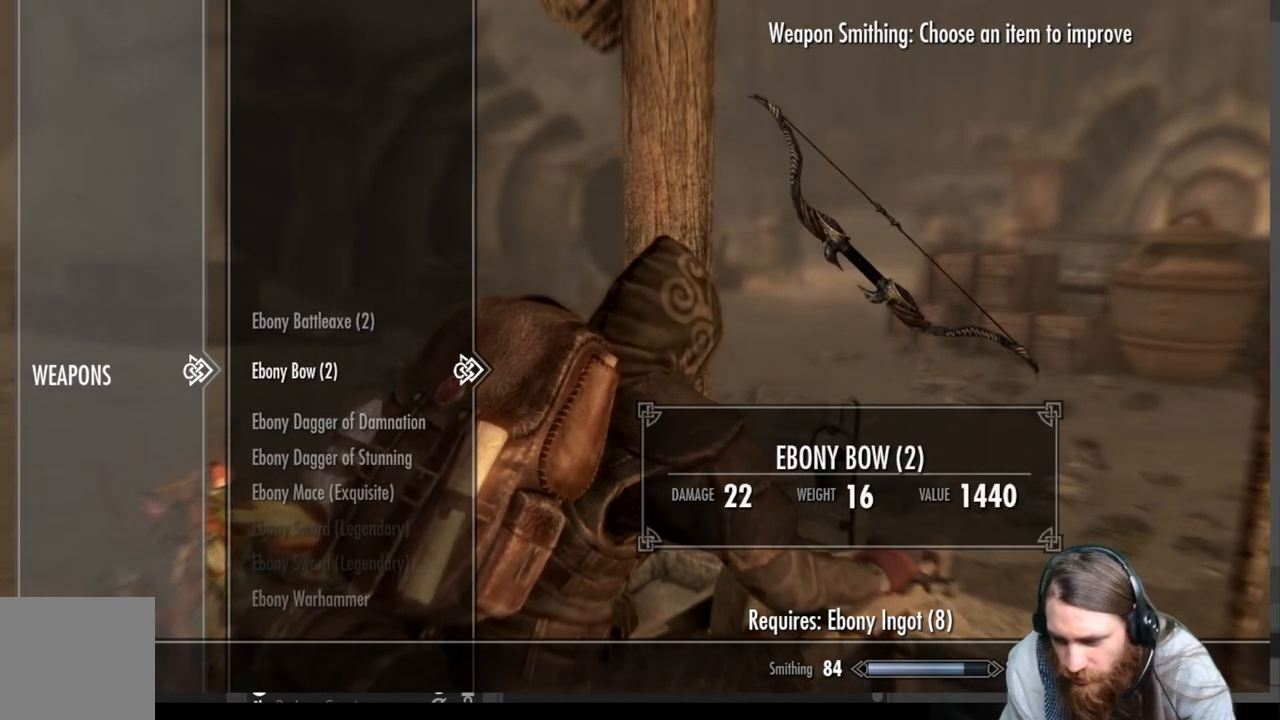
{"buttons": [], "left_stick": "center", "right_stick": "center", "events": [[83, "DPAD_UP", "down"], [233, "DPAD_UP", "up"]]}
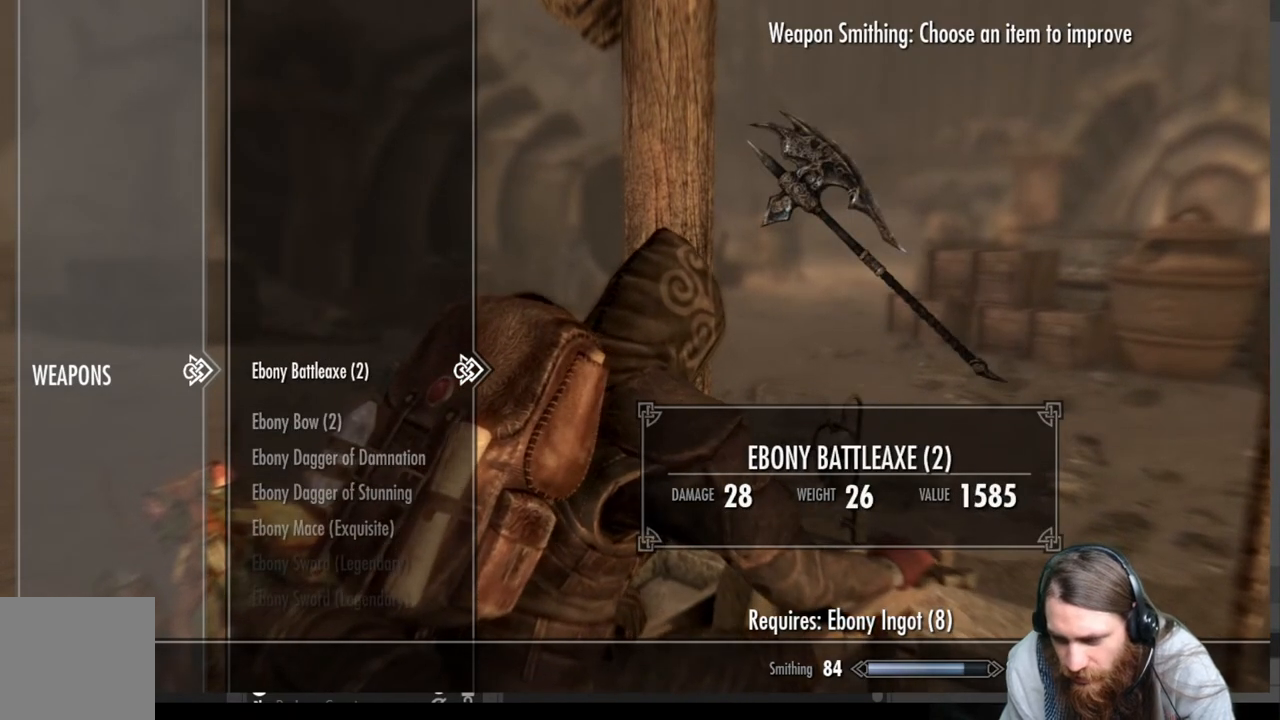
{"buttons": [], "left_stick": "center", "right_stick": "center", "events": [[83, "DPAD_DOWN", "down"], [200, "DPAD_DOWN", "up"]]}
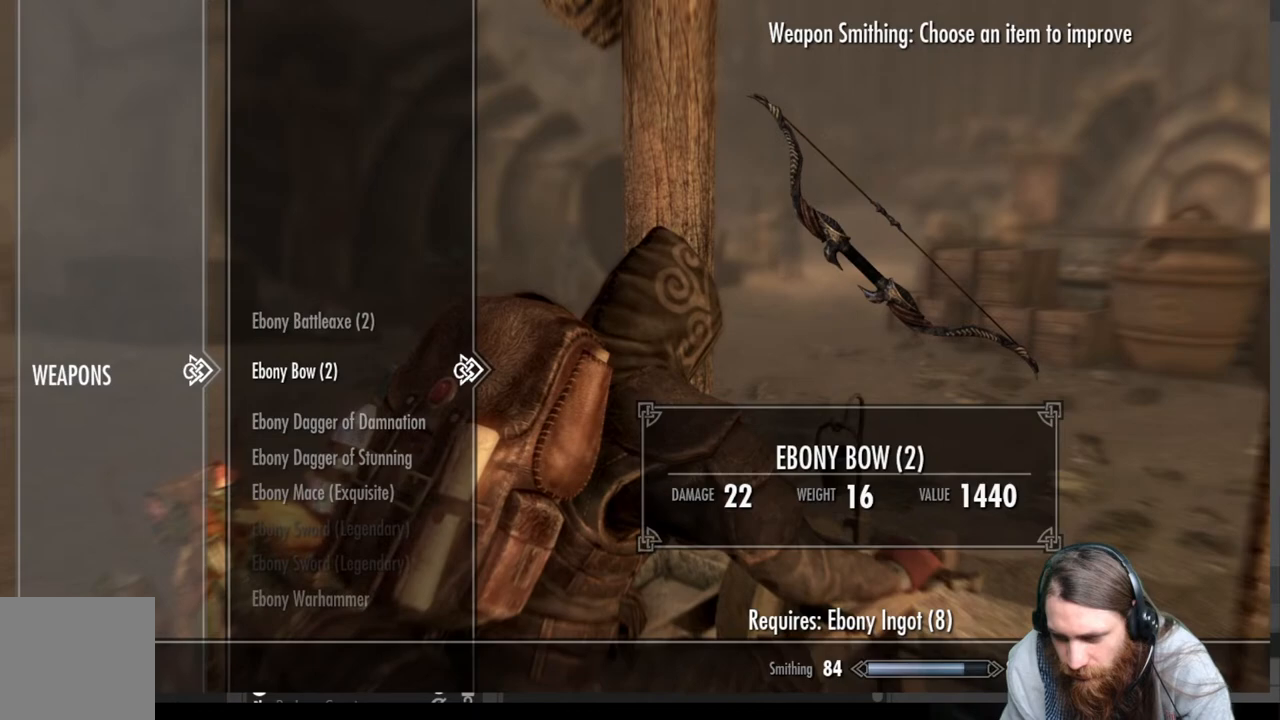
{"buttons": [], "left_stick": "center", "right_stick": "center", "events": [[33, "DPAD_DOWN", "down"], [150, "DPAD_DOWN", "up"], [367, "DPAD_DOWN", "down"], [483, "DPAD_DOWN", "up"]]}
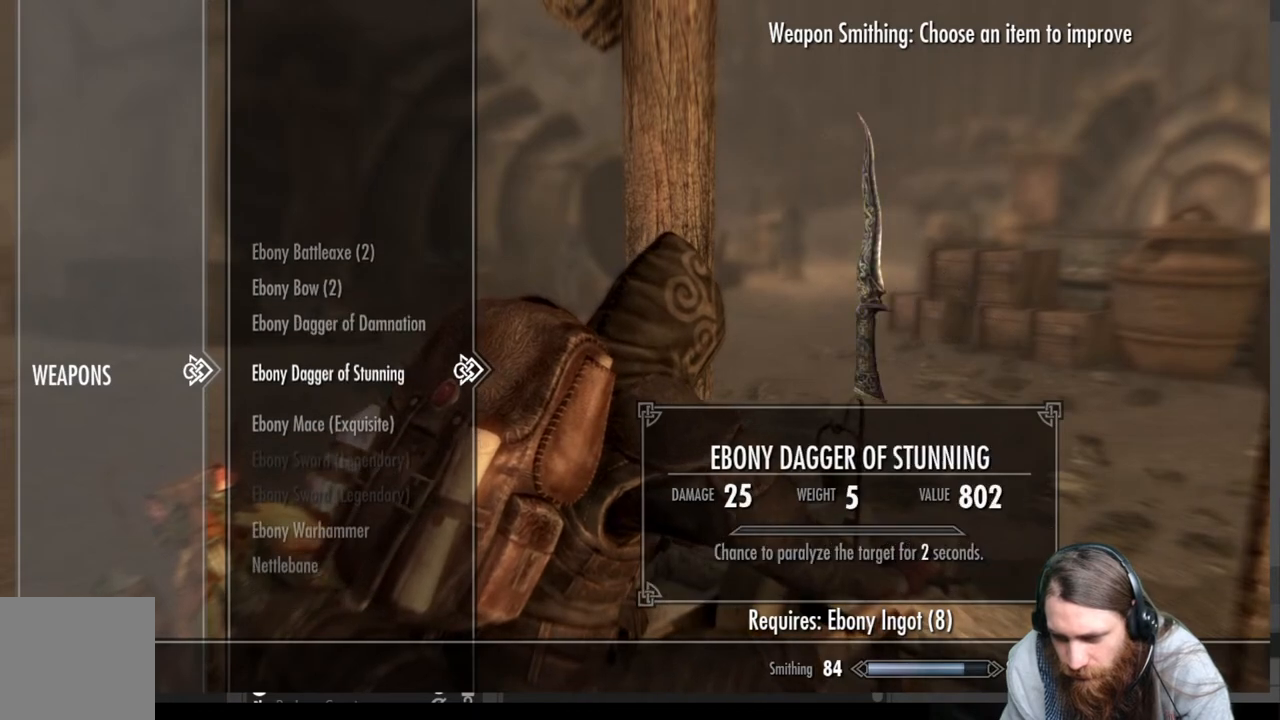
{"buttons": [], "left_stick": "center", "right_stick": "center", "events": []}